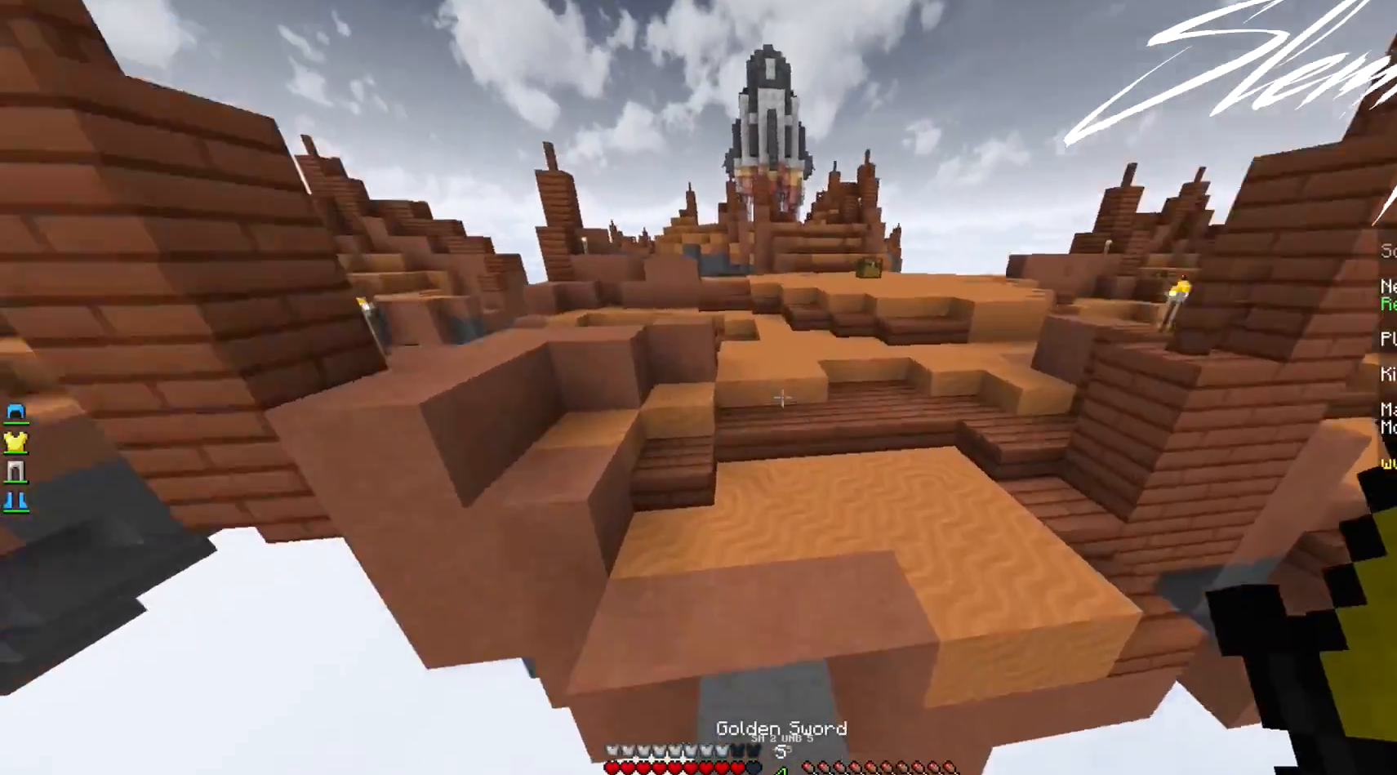
Gameplay with keyboard and mouse; each line is a JSON object with the keys and mouse buttons held at the frame after it. "events" lists presses ("down") and releases ("up") of "a", "d", "s", "w", "mouse_left" and "mouse_right" between this image and that frame as [ms after this image, input, new state], when the widget could be followed in between. "mouse_left", "mouse_right" = the "left", "right" buttons of the "mouse" list. No other keys are recorded. Fast repeated clicks can show as one long hold. Mouse movement is not recorded.
{"keys": ["w"], "mouse": [], "events": []}
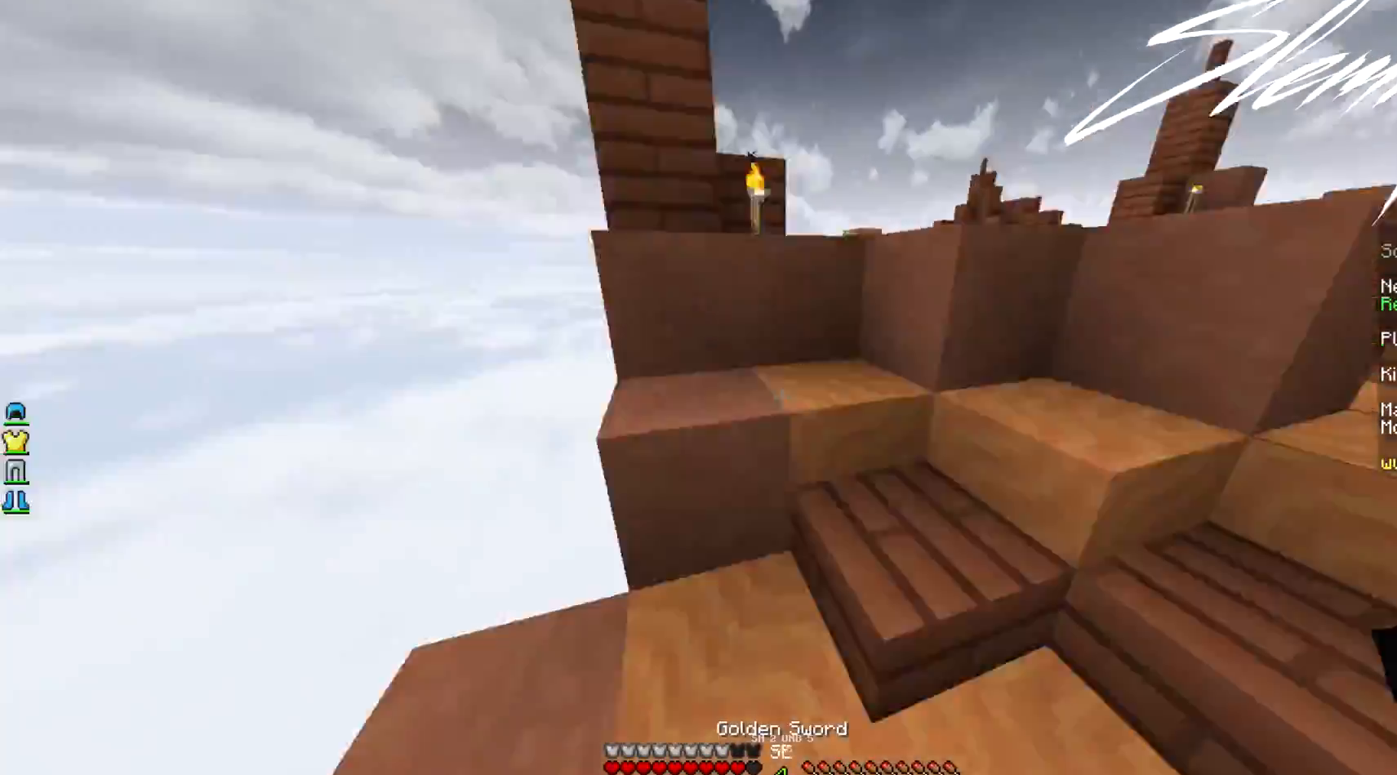
{"keys": ["a", "s"], "mouse": [], "events": [[67, "w", "up"], [167, "s", "down"], [500, "a", "down"]]}
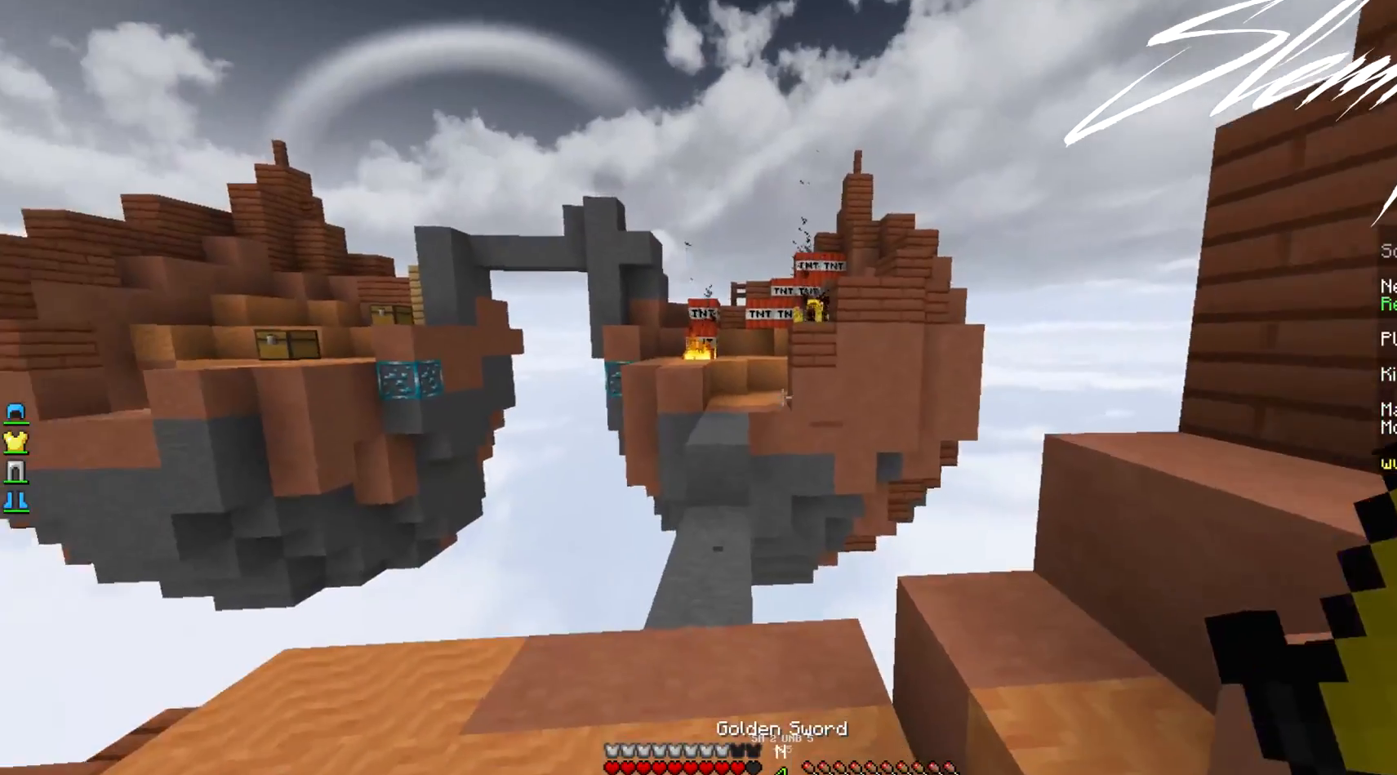
{"keys": ["a", "s"], "mouse": [], "events": []}
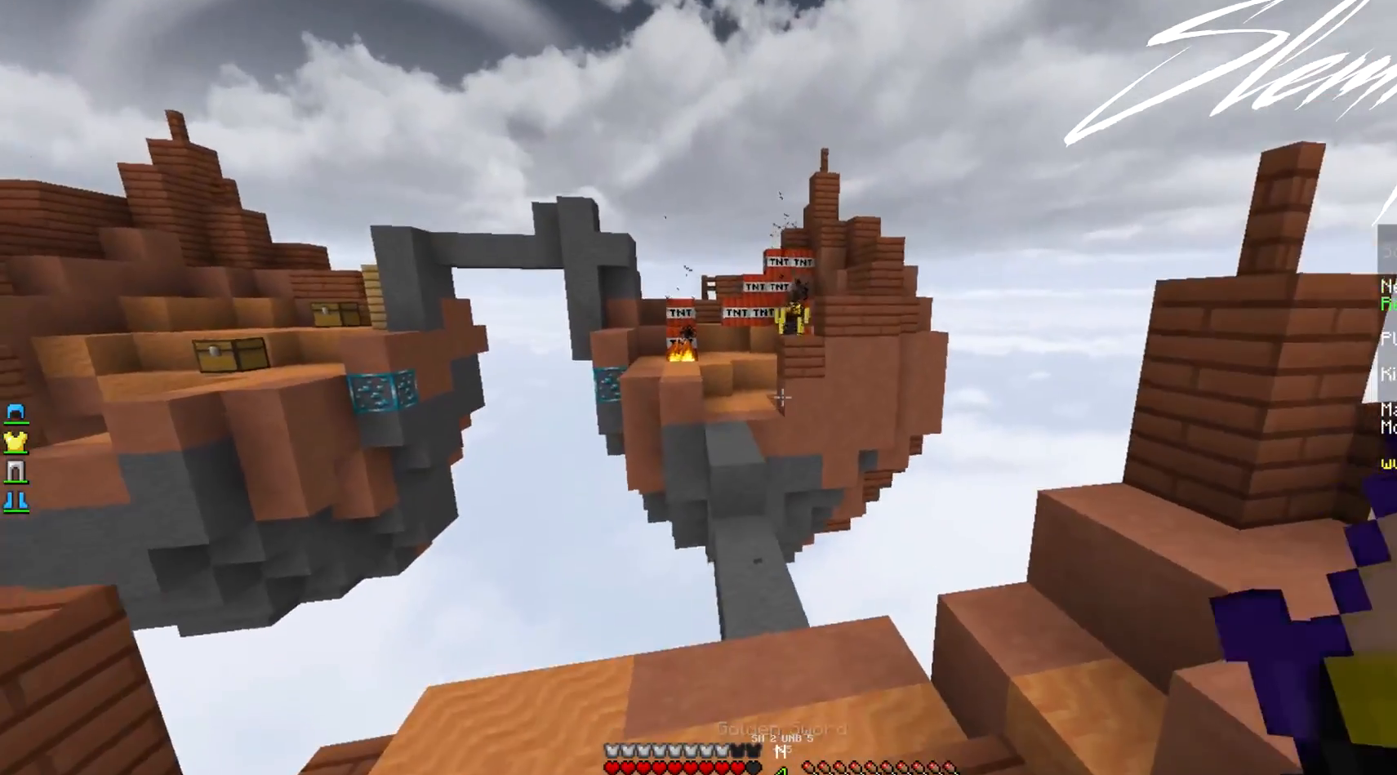
{"keys": ["s"], "mouse": [], "events": [[400, "a", "up"]]}
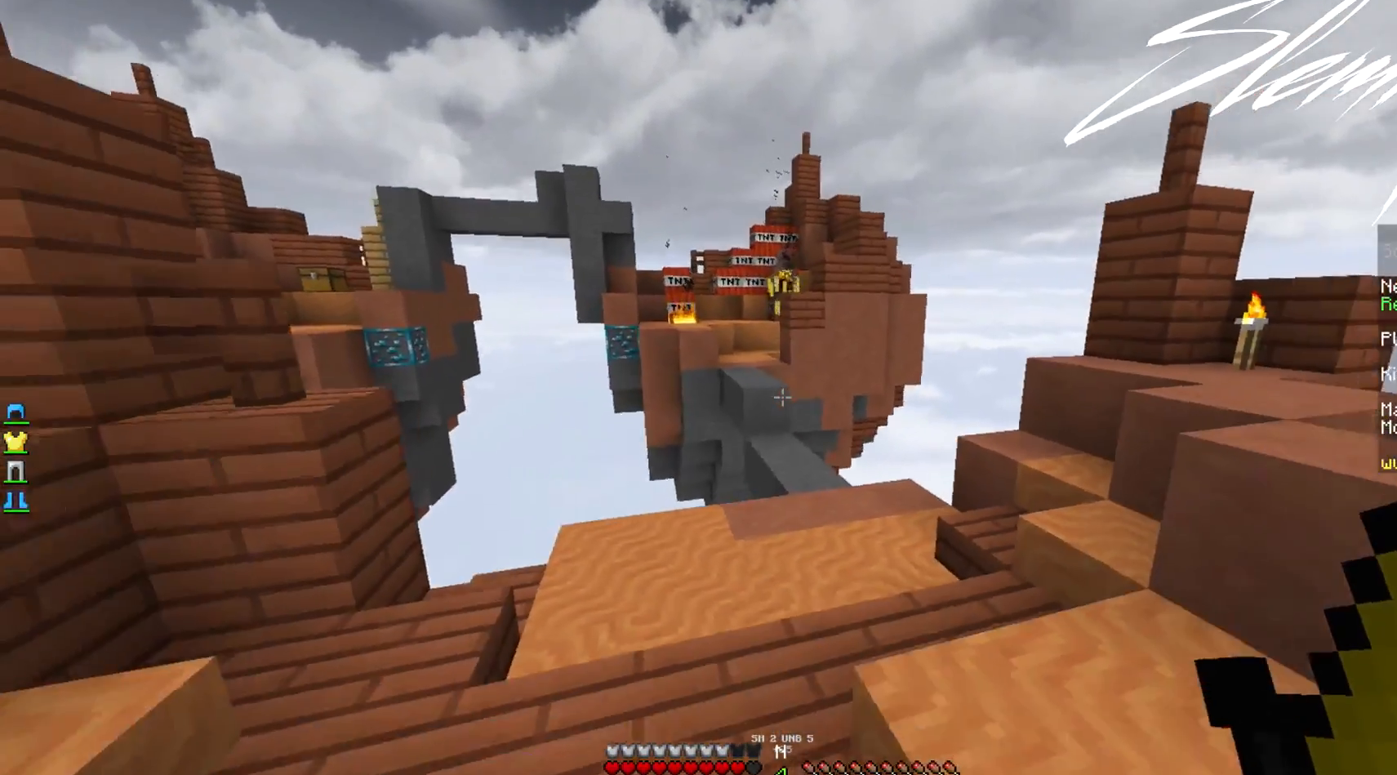
{"keys": [], "mouse": [], "events": [[300, "s", "up"]]}
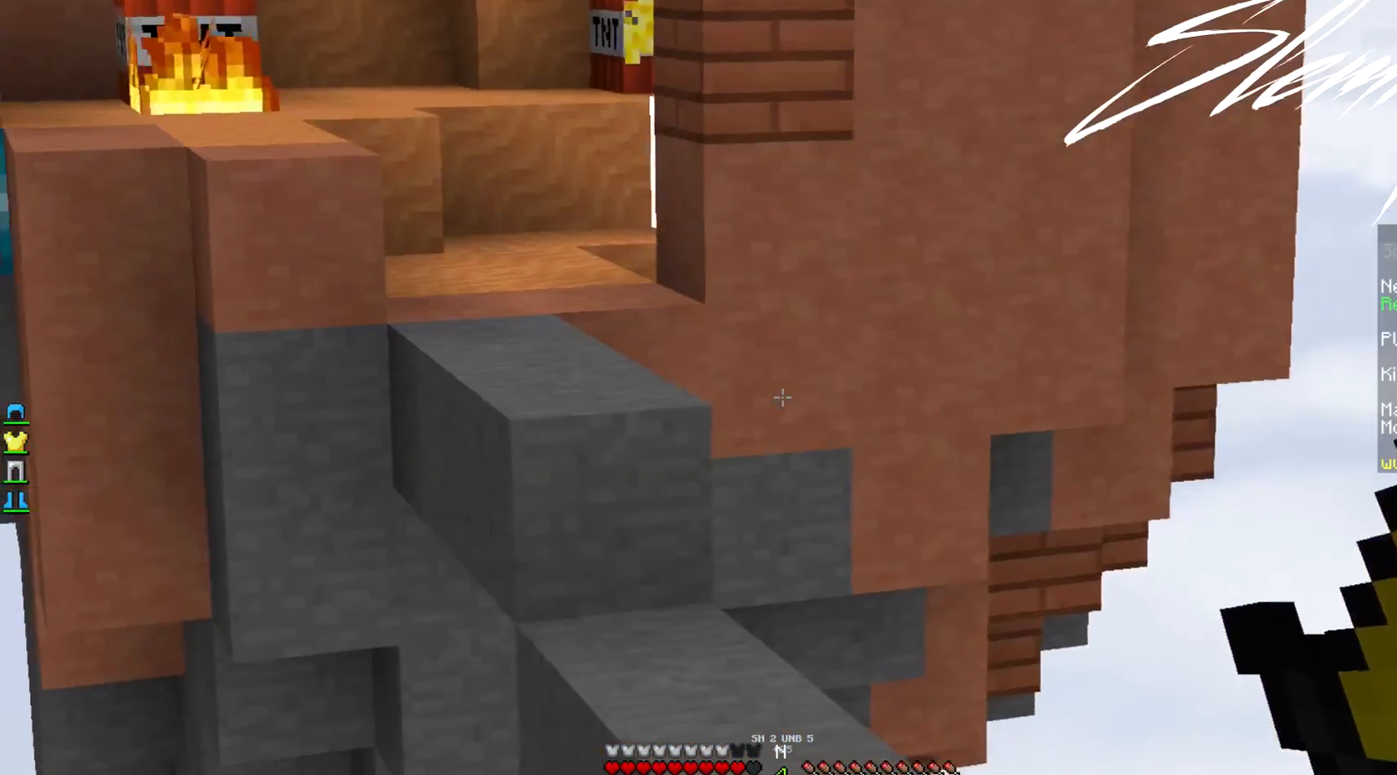
{"keys": [], "mouse": [], "events": [[300, "s", "down"], [500, "s", "up"]]}
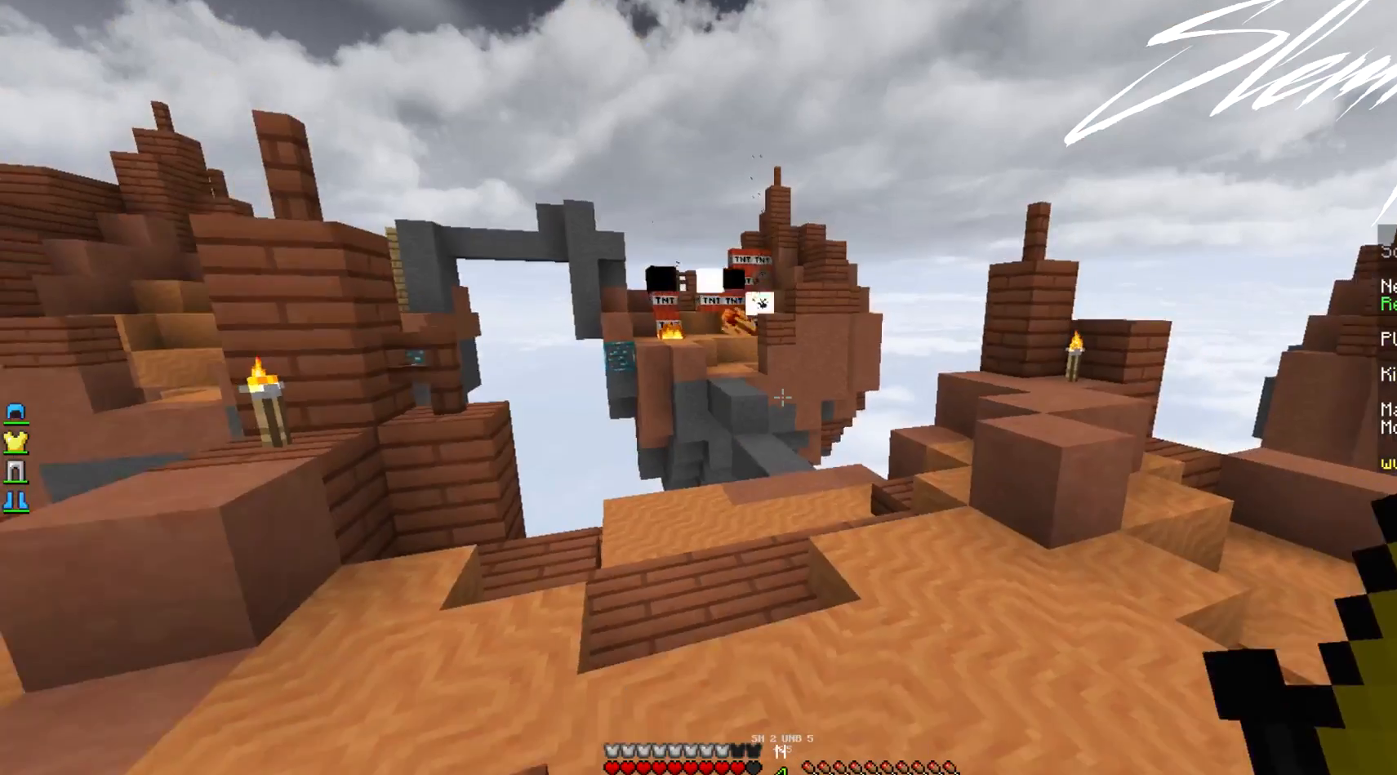
{"keys": ["s"], "mouse": [], "events": [[467, "s", "down"]]}
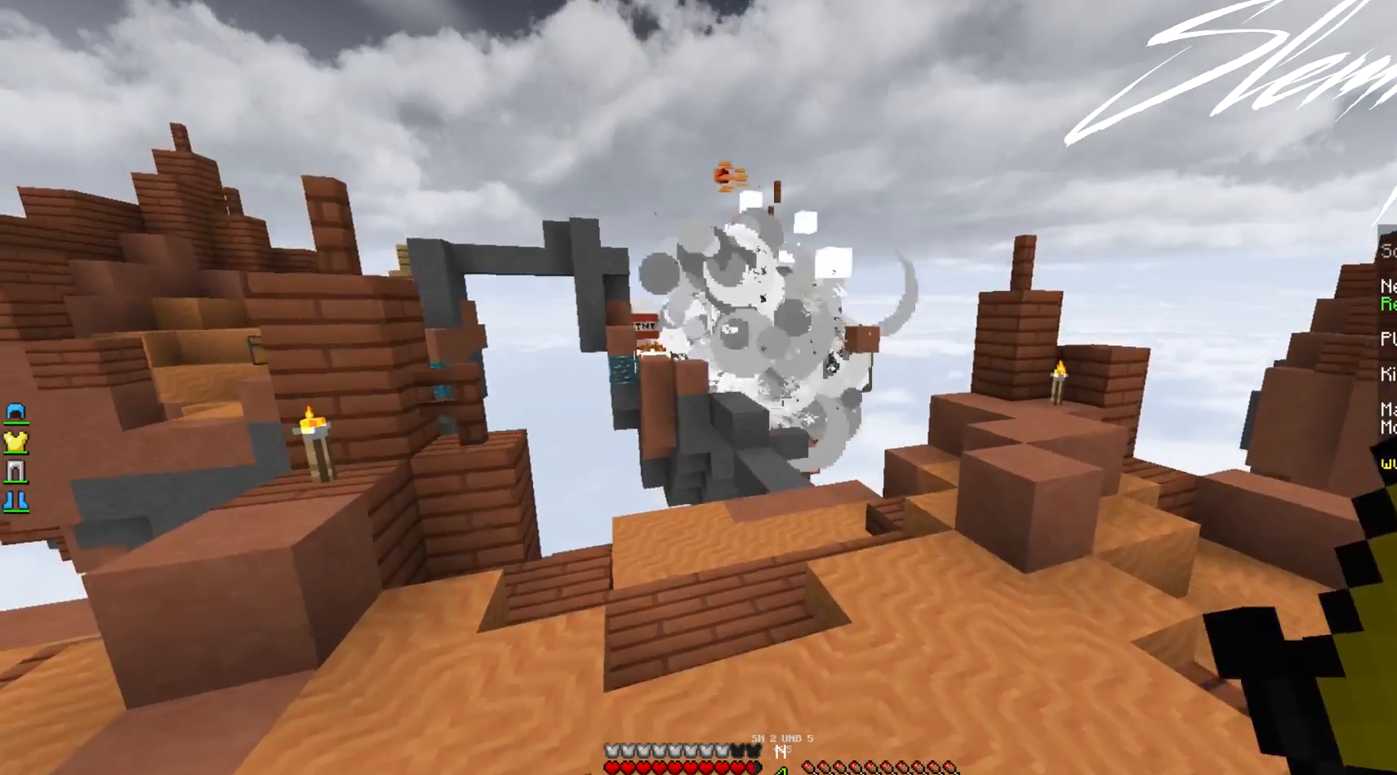
{"keys": [], "mouse": [], "events": [[267, "s", "up"]]}
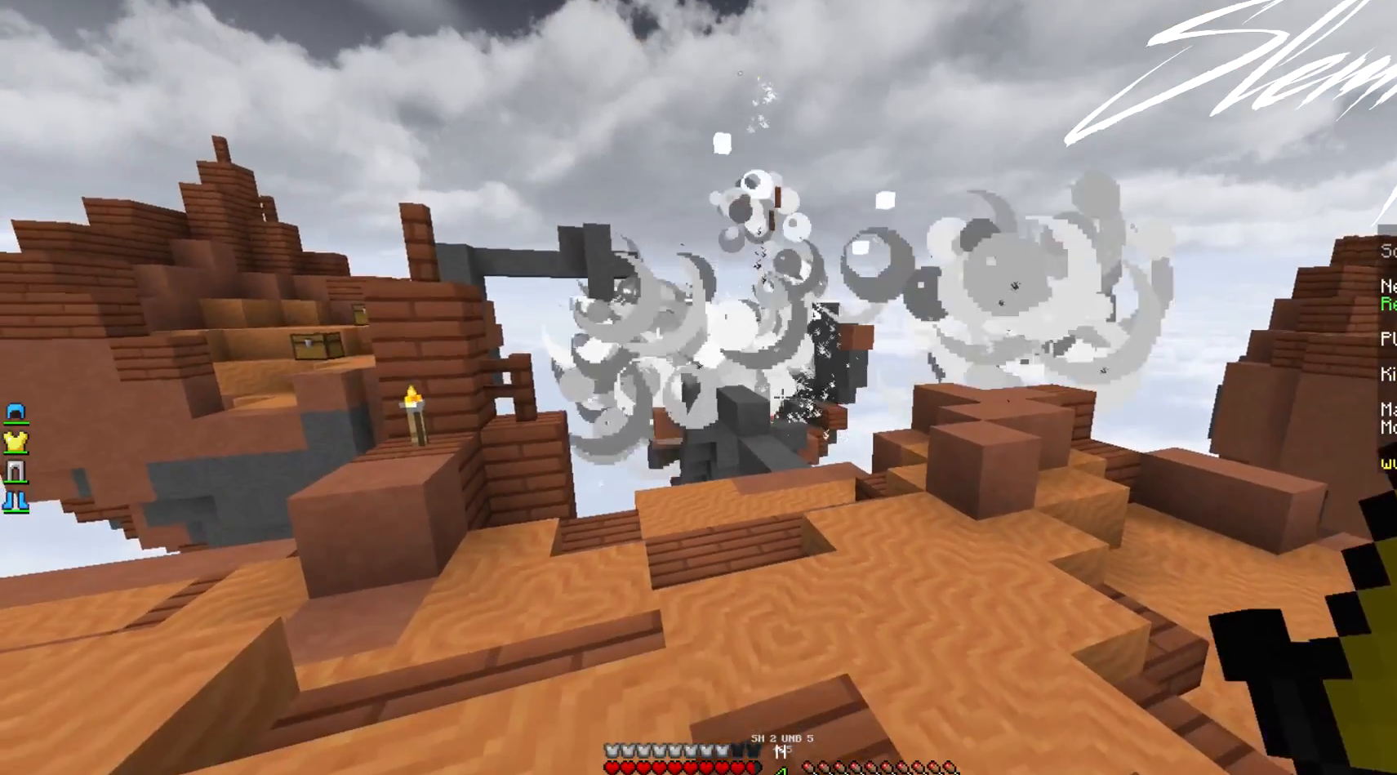
{"keys": [], "mouse": [], "events": []}
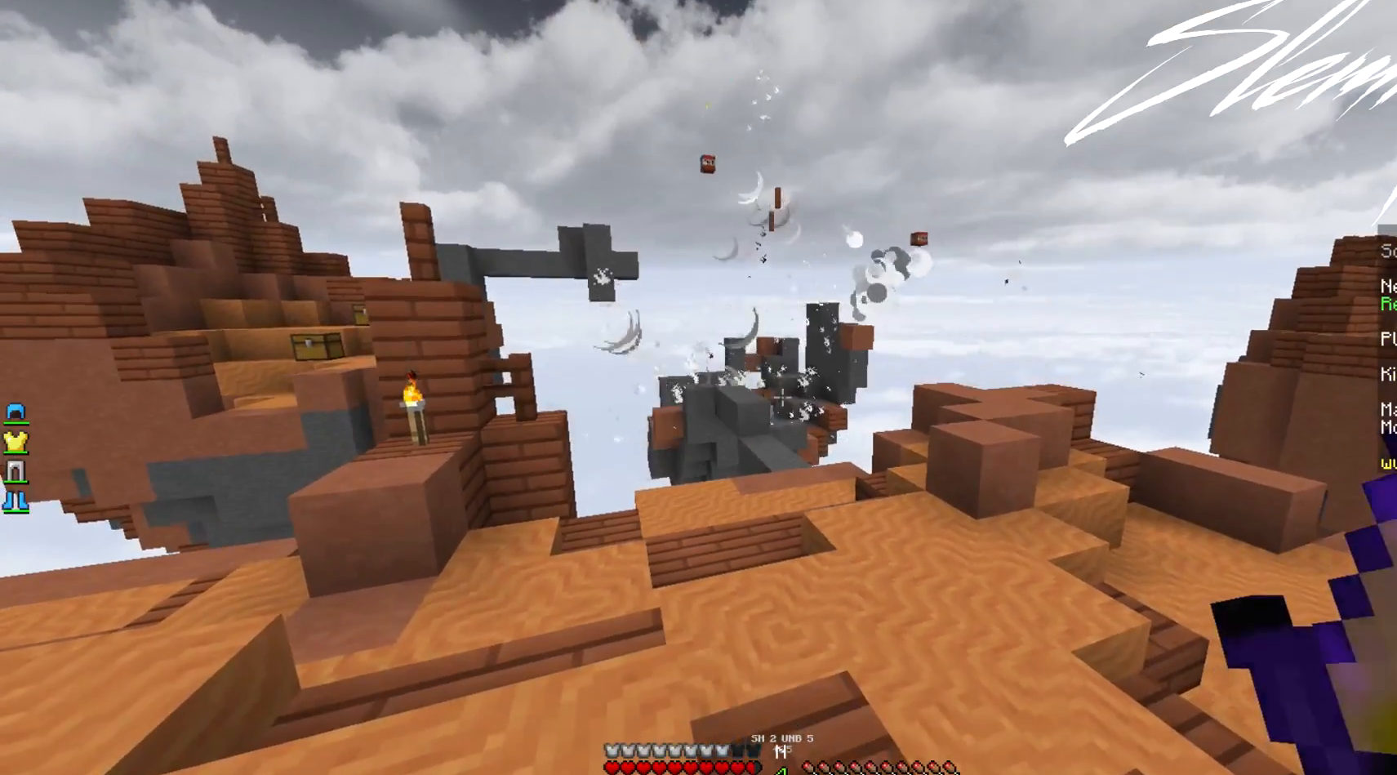
{"keys": ["w"], "mouse": ["right"], "events": [[267, "w", "down"], [433, "mouse_left", "down"], [467, "mouse_left", "up"], [467, "mouse_right", "down"]]}
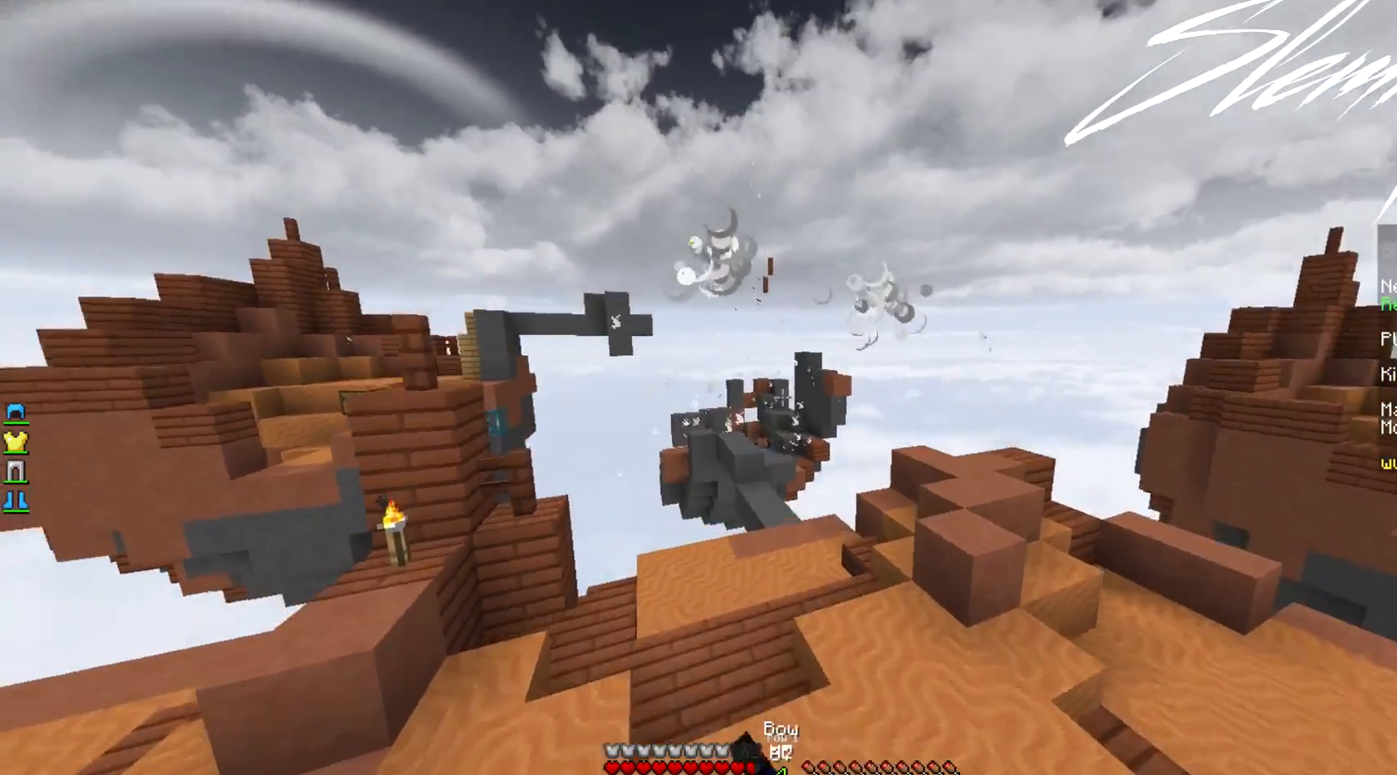
{"keys": ["d", "w"], "mouse": ["right"], "events": [[67, "d", "down"]]}
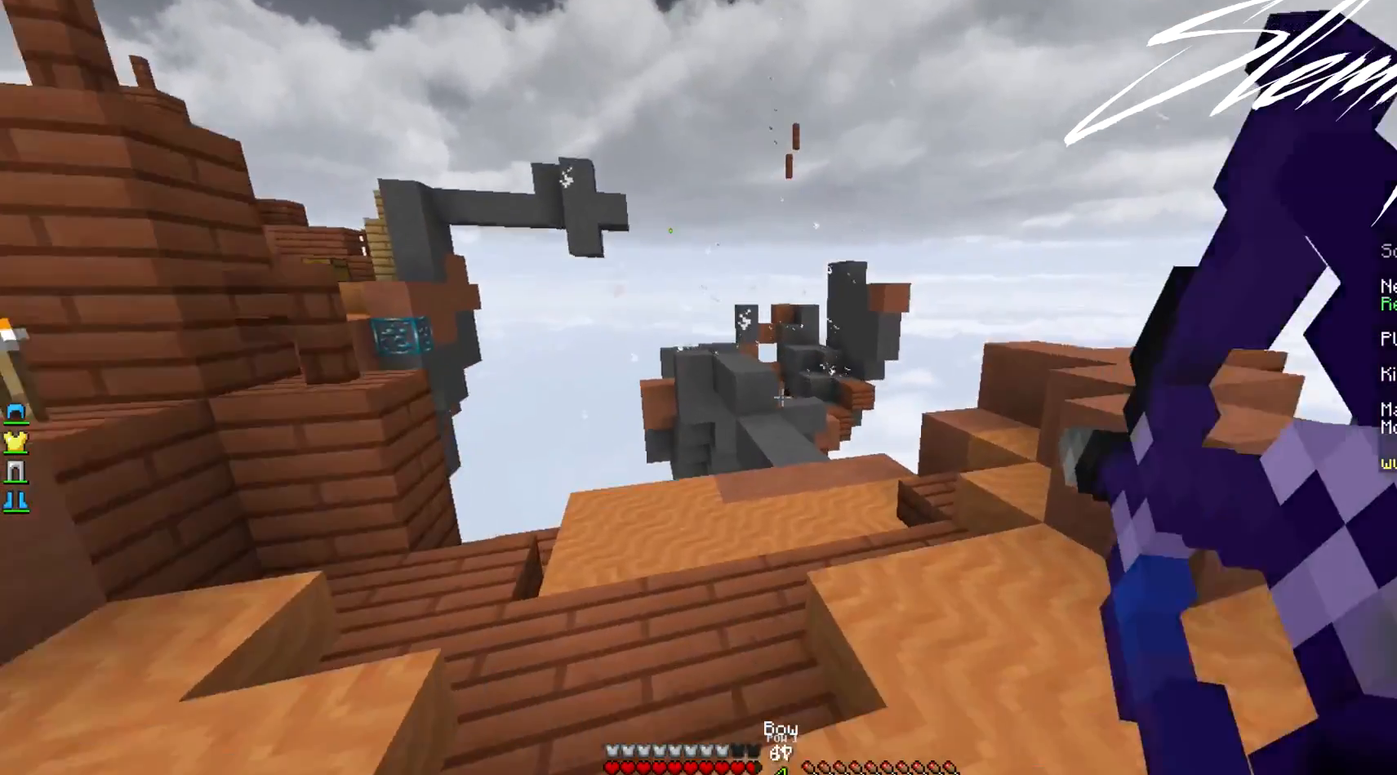
{"keys": ["a", "w"], "mouse": ["right"], "events": [[367, "d", "up"], [367, "mouse_left", "down"], [367, "mouse_right", "up"], [400, "a", "down"], [467, "mouse_left", "up"], [467, "mouse_right", "down"]]}
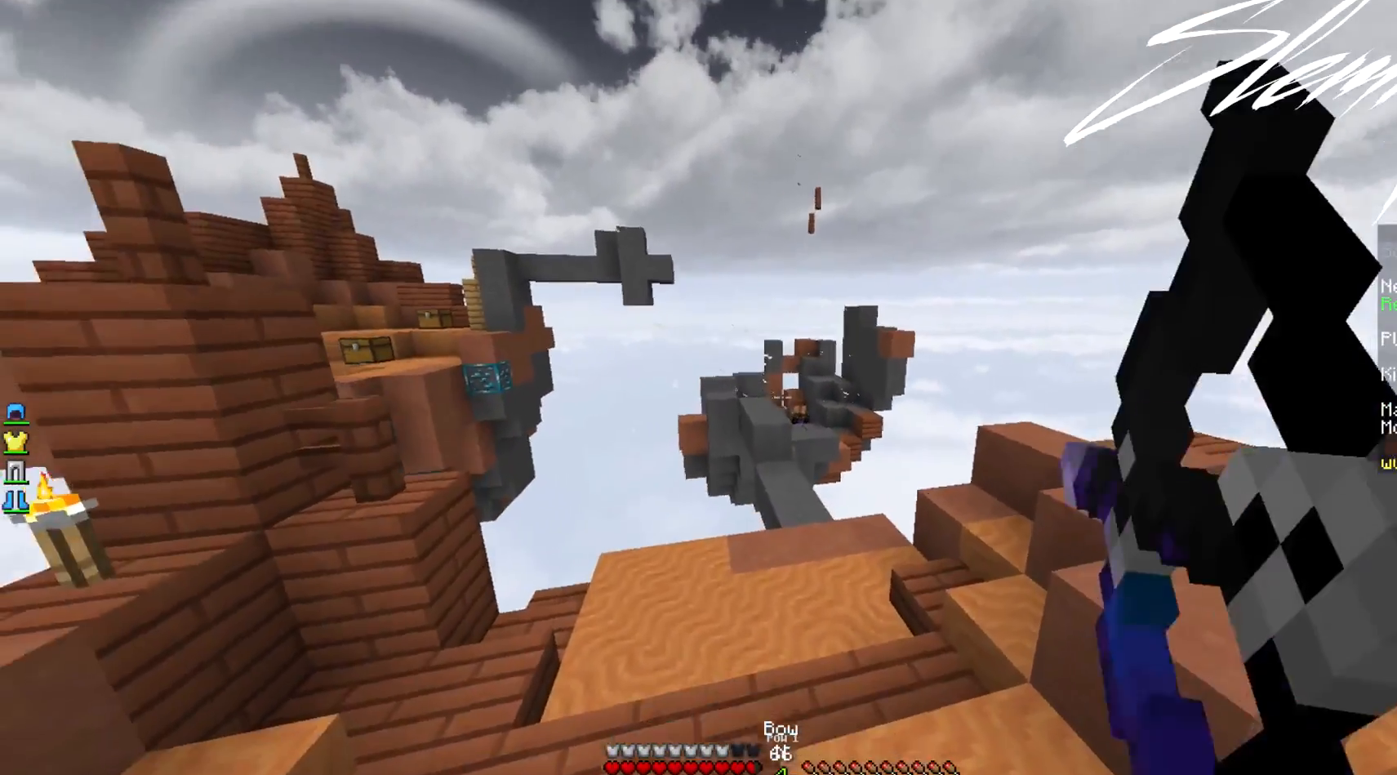
{"keys": ["d", "w"], "mouse": ["right"], "events": [[67, "w", "up"], [133, "a", "up"], [133, "d", "down"], [367, "w", "down"]]}
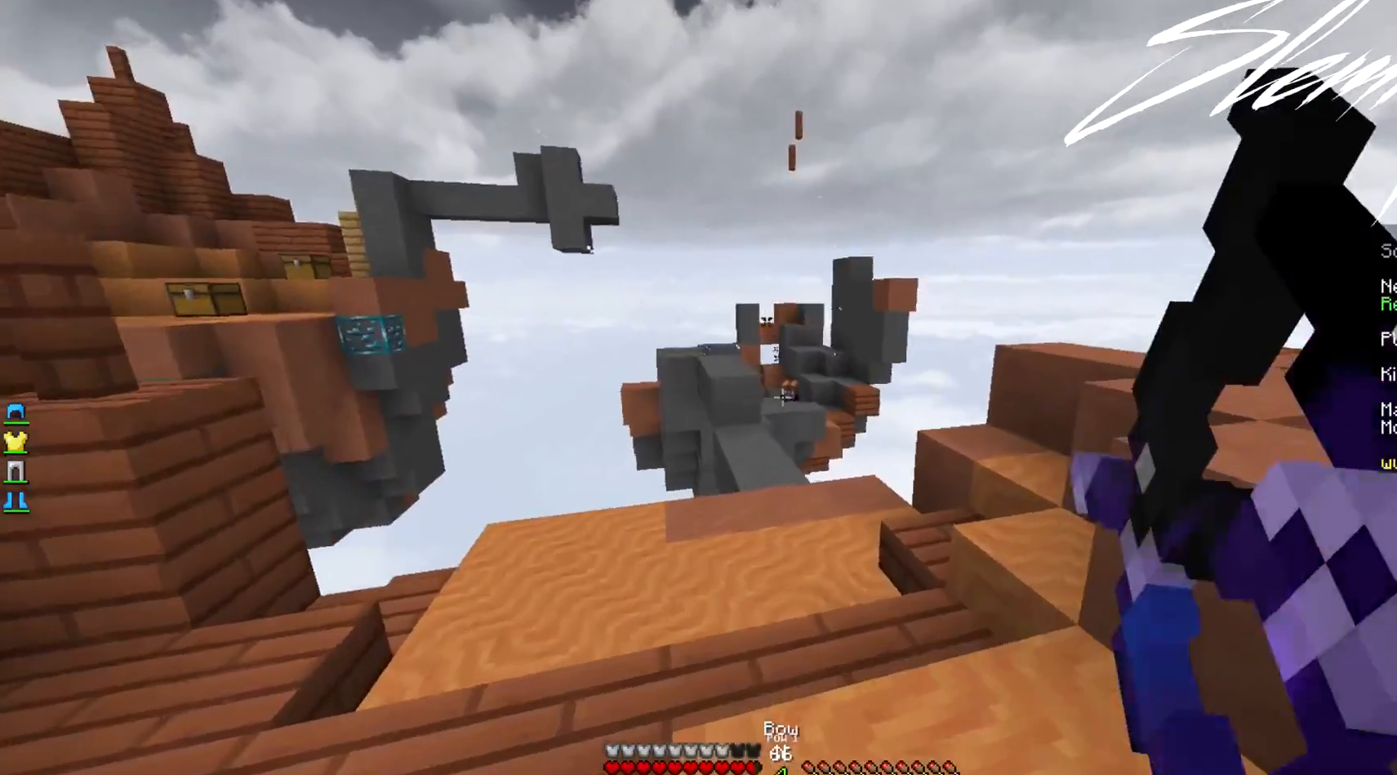
{"keys": ["a", "w"], "mouse": ["right"], "events": [[67, "a", "down"], [67, "d", "up"], [267, "mouse_right", "up"], [300, "mouse_left", "down"], [400, "mouse_left", "up"], [400, "mouse_right", "down"]]}
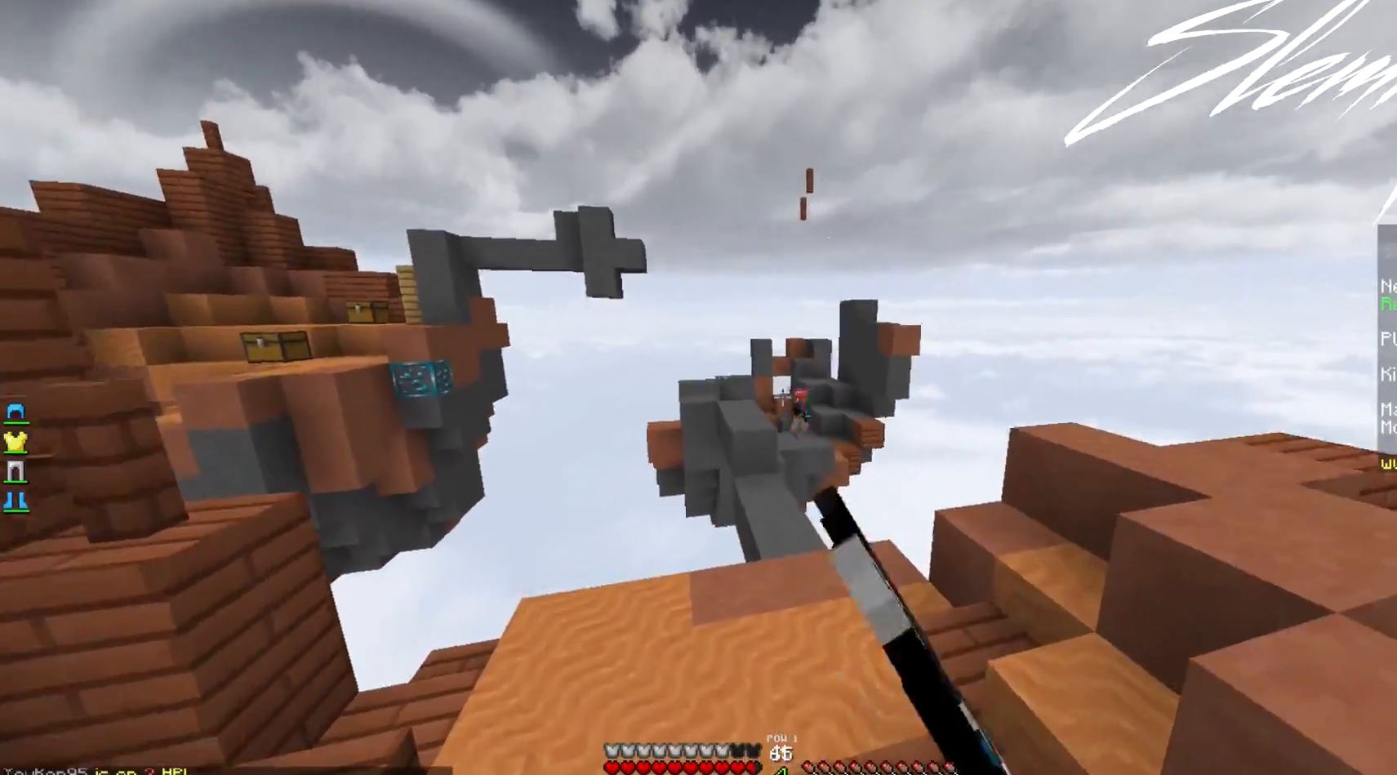
{"keys": ["a"], "mouse": ["right"], "events": [[67, "w", "up"]]}
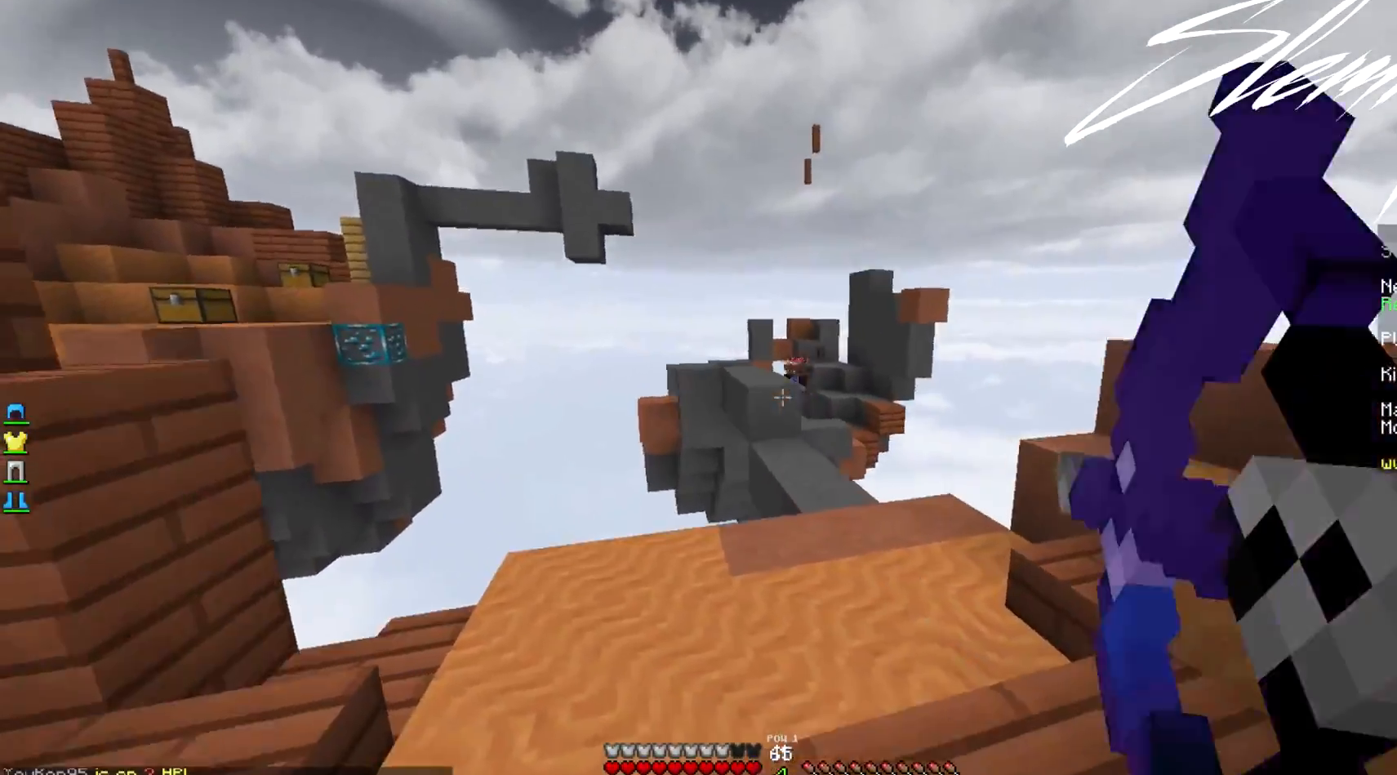
{"keys": ["w"], "mouse": ["right"], "events": [[200, "mouse_right", "up"], [267, "a", "up"], [267, "mouse_left", "down"], [267, "w", "down"], [367, "mouse_right", "down"], [400, "mouse_left", "up"]]}
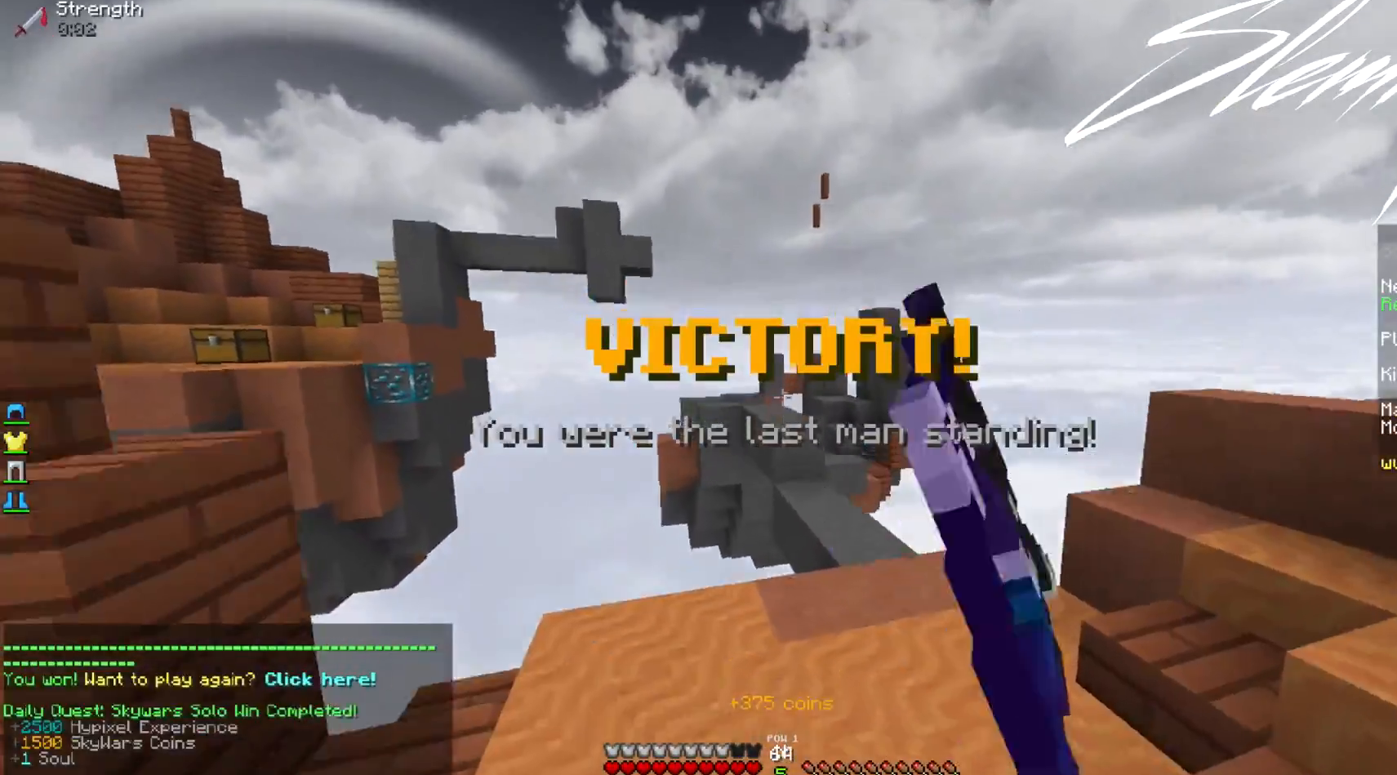
{"keys": [], "mouse": [], "events": [[100, "mouse_right", "up"], [267, "w", "up"]]}
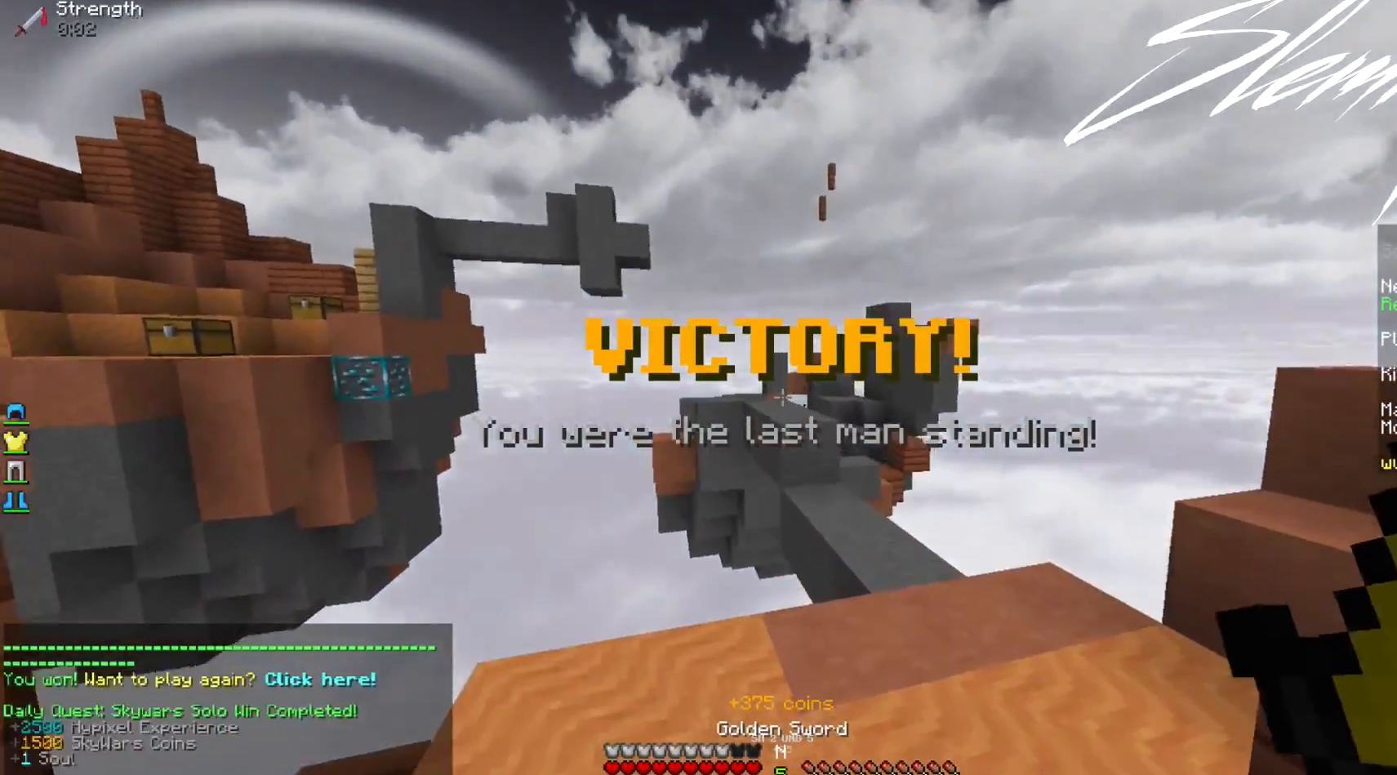
{"keys": [], "mouse": [], "events": []}